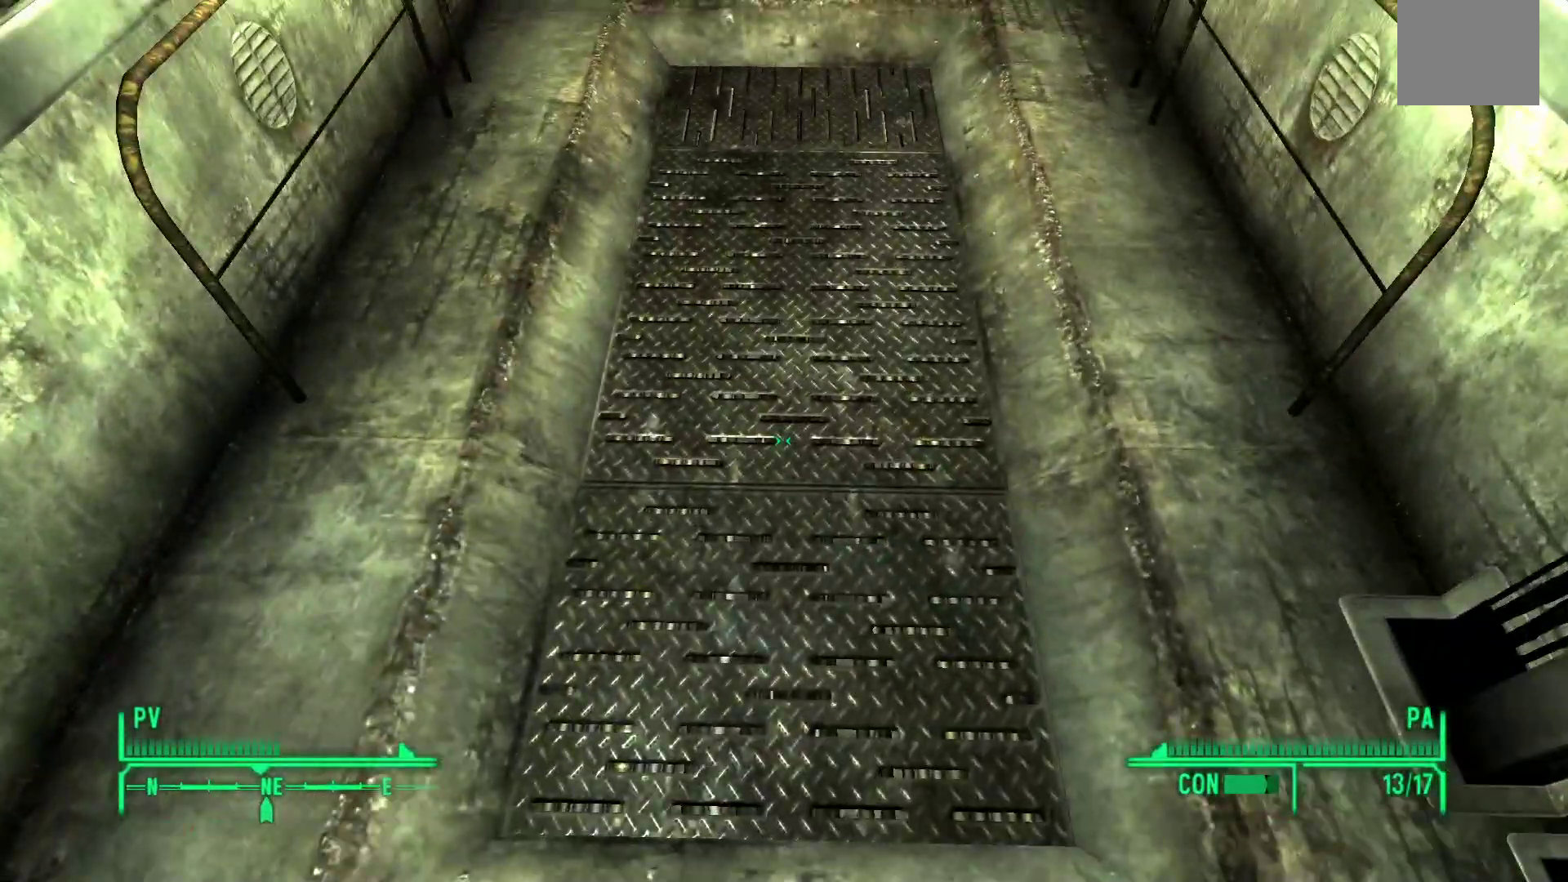
Gameplay with a controller (Xbox layout); each line is a JSON object with the inputs held at the frame after it. "events" lists button and stick changes between this image and that frame as [ms after this image, input, new state], when the widget could be followed in between.
{"buttons": [], "left_stick": "center", "right_stick": "up"}
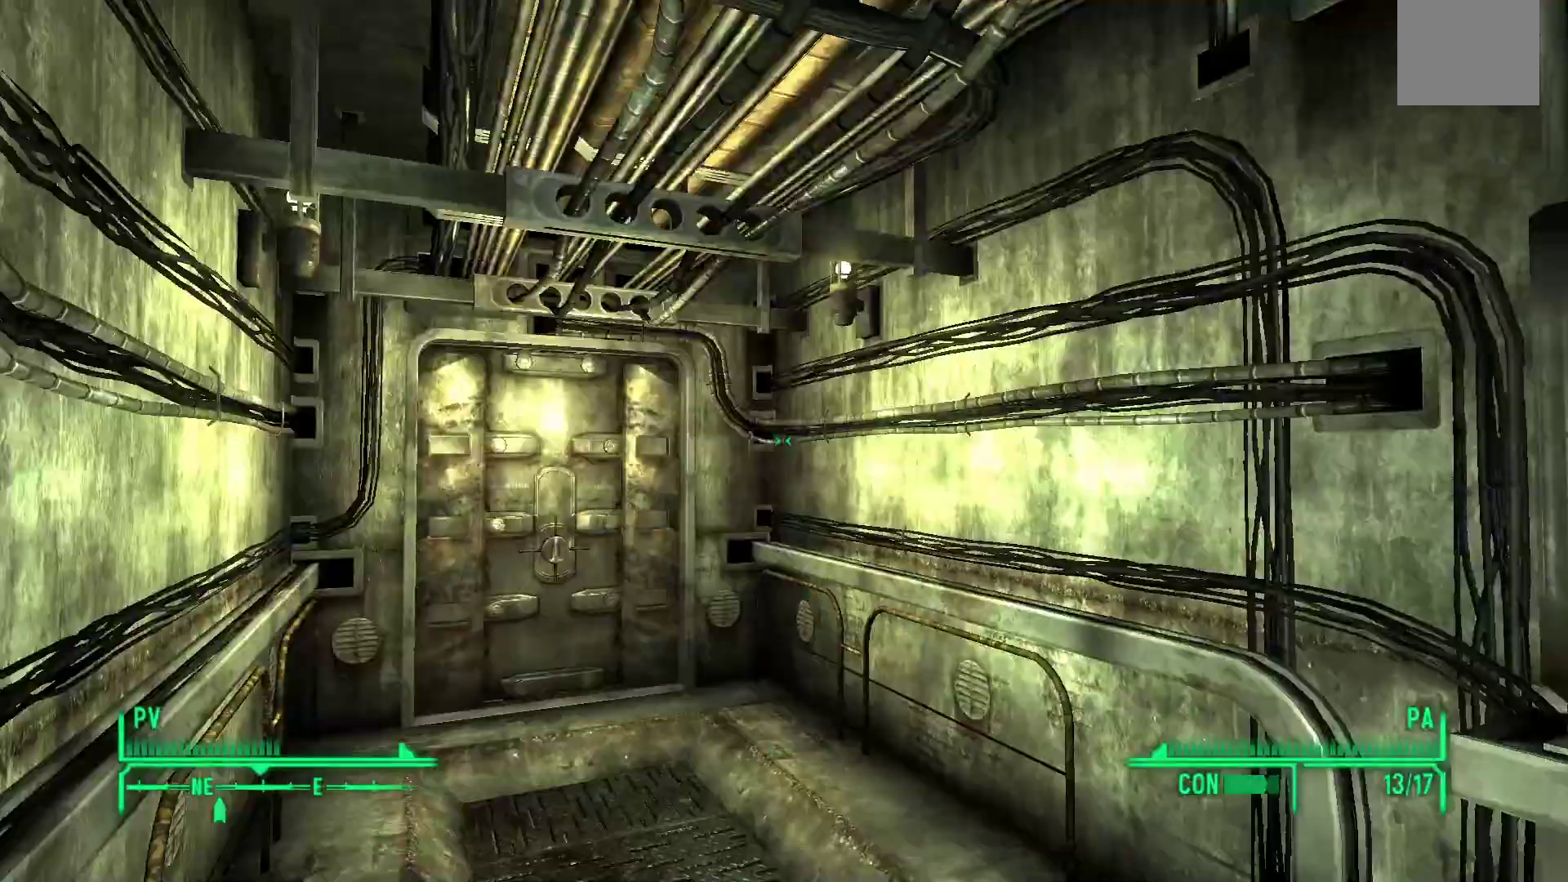
{"buttons": [], "left_stick": "center", "right_stick": "right", "events": [[17, "right_stick", "center"], [217, "right_stick", "right"]]}
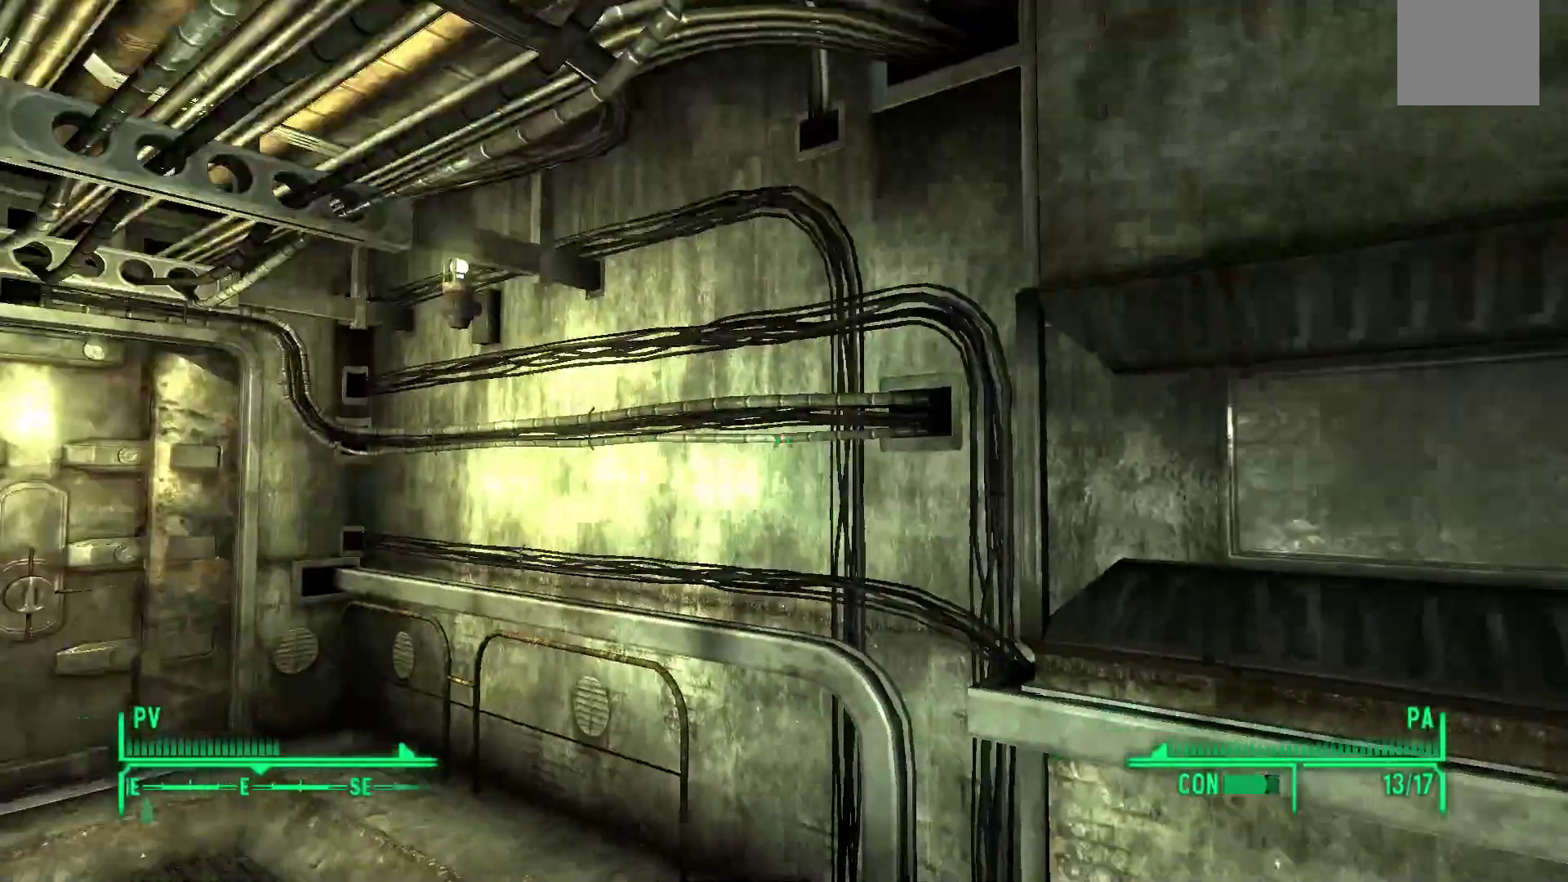
{"buttons": [], "left_stick": "center", "right_stick": "right", "events": []}
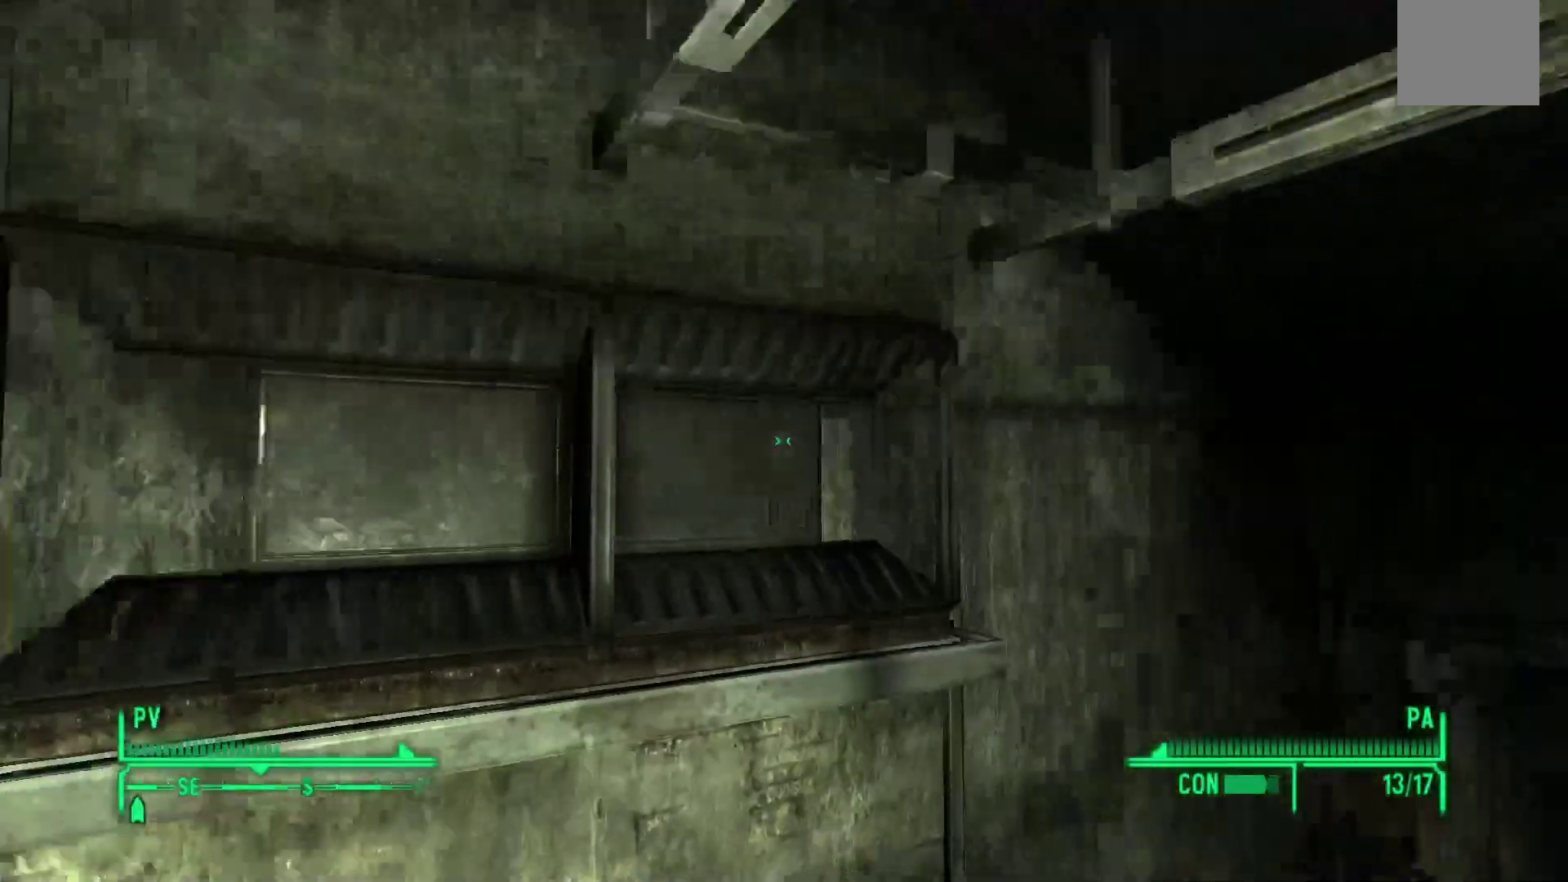
{"buttons": [], "left_stick": "up-left", "right_stick": "down-right", "events": [[200, "left_stick", "up-left"], [317, "right_stick", "down-right"]]}
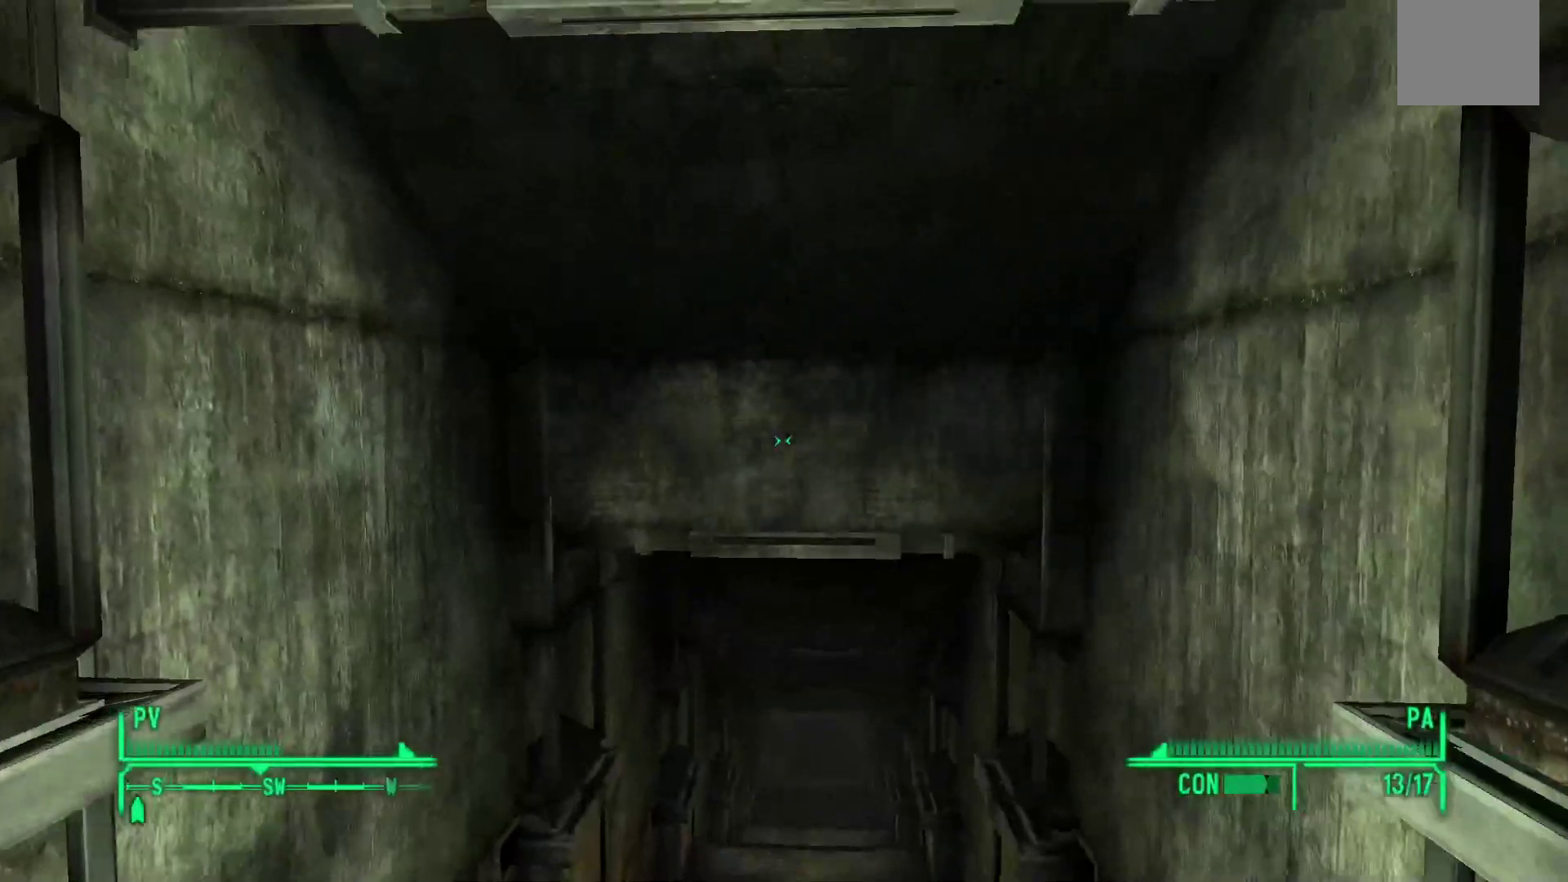
{"buttons": ["B"], "left_stick": "center", "right_stick": "center", "events": [[33, "left_stick", "center"], [150, "right_stick", "center"], [383, "B", "down"]]}
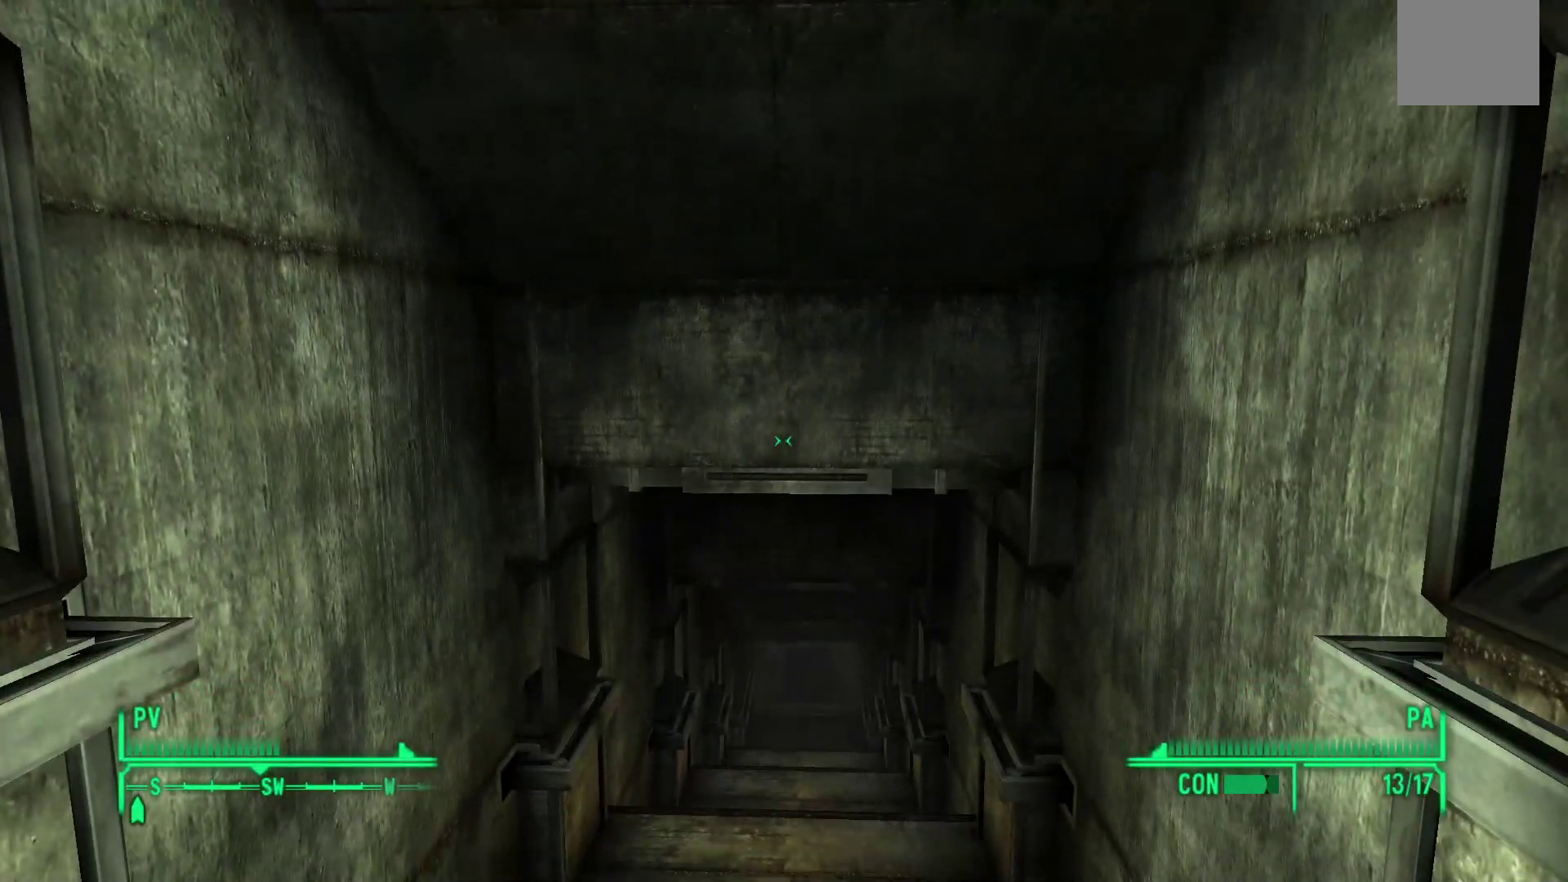
{"buttons": [], "left_stick": "center", "right_stick": "center", "events": [[17, "B", "up"]]}
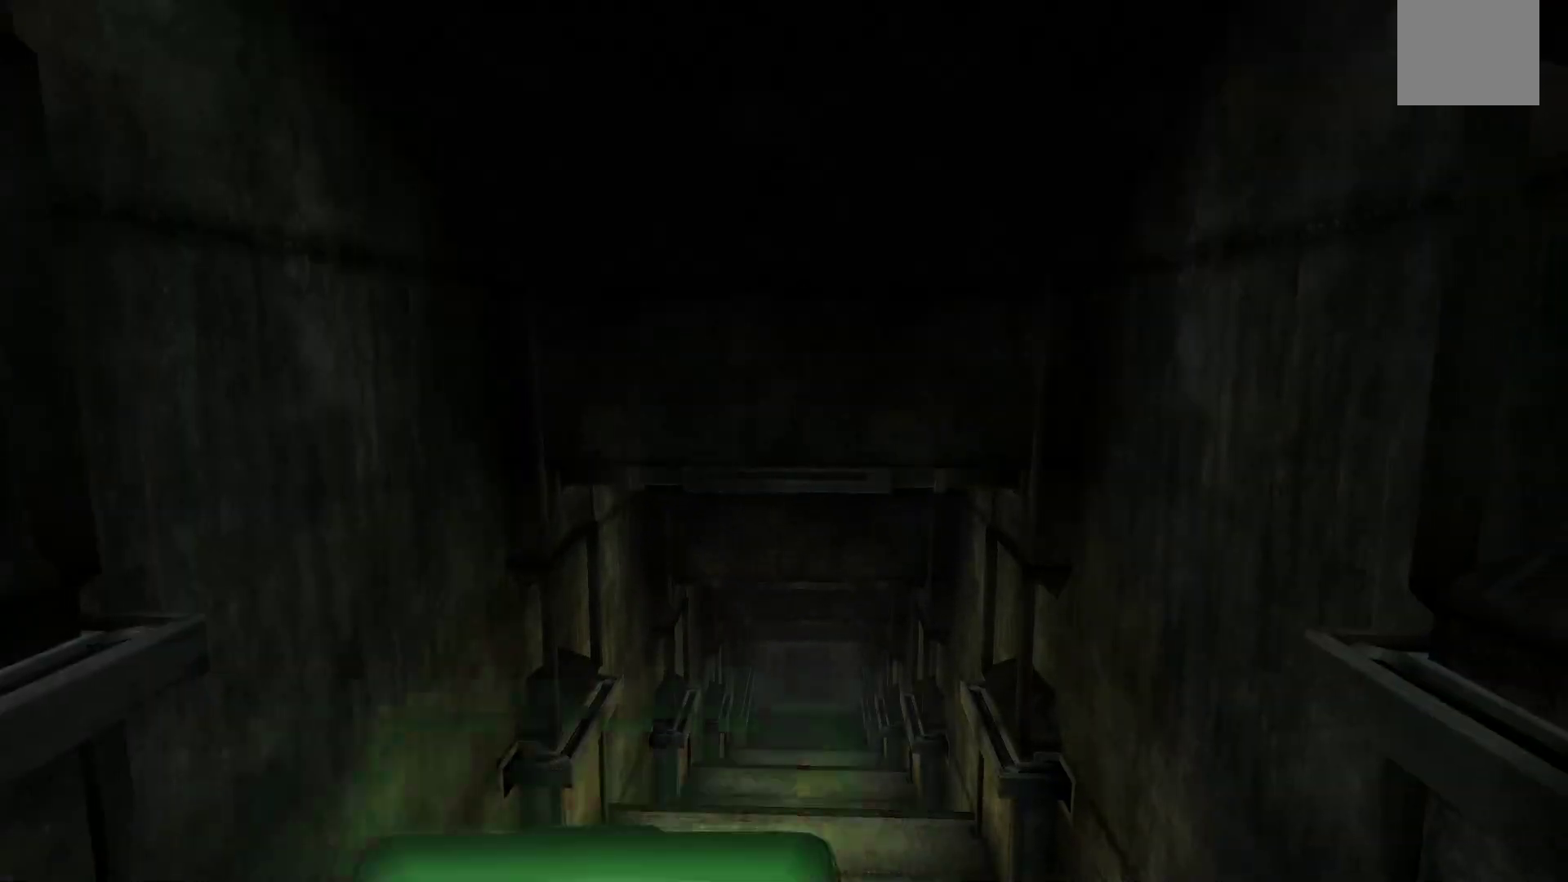
{"buttons": [], "left_stick": "center", "right_stick": "center", "events": []}
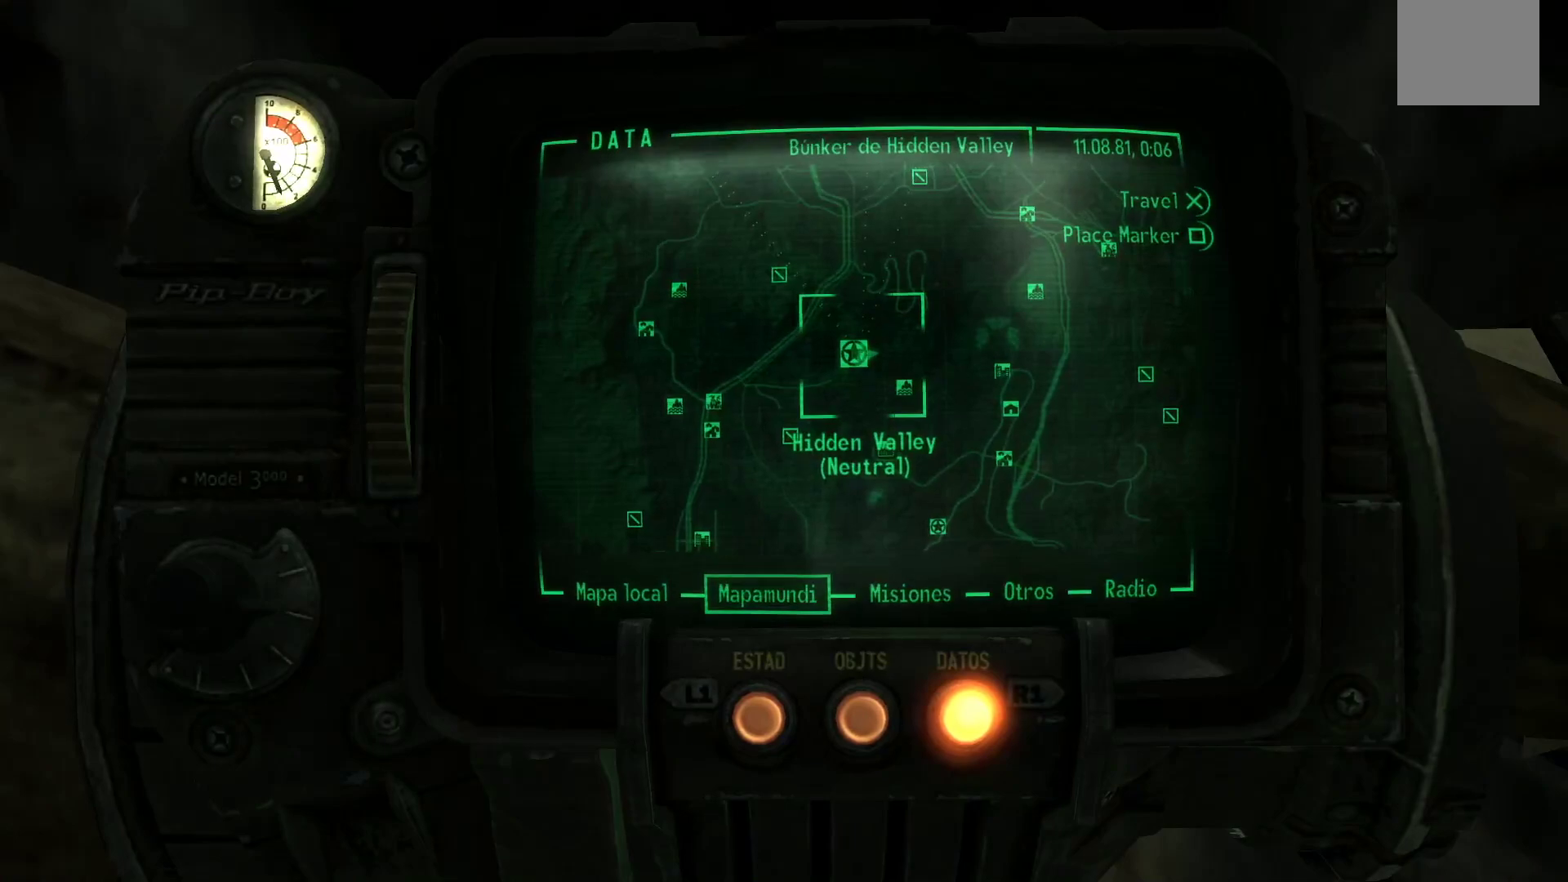
{"buttons": [], "left_stick": "center", "right_stick": "center", "events": []}
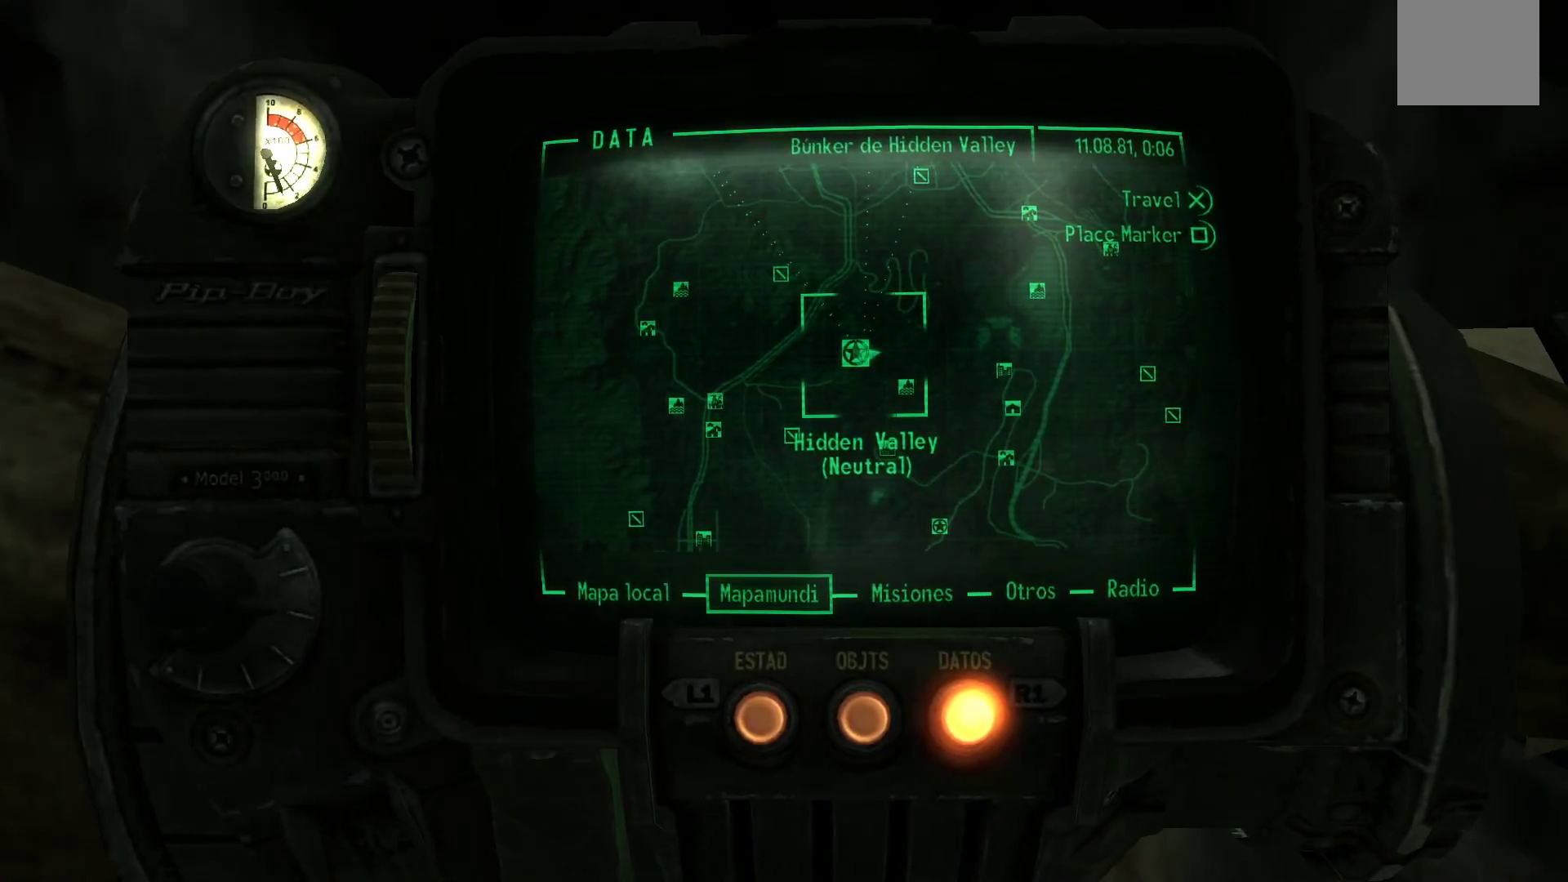
{"buttons": [], "left_stick": "center", "right_stick": "center", "events": []}
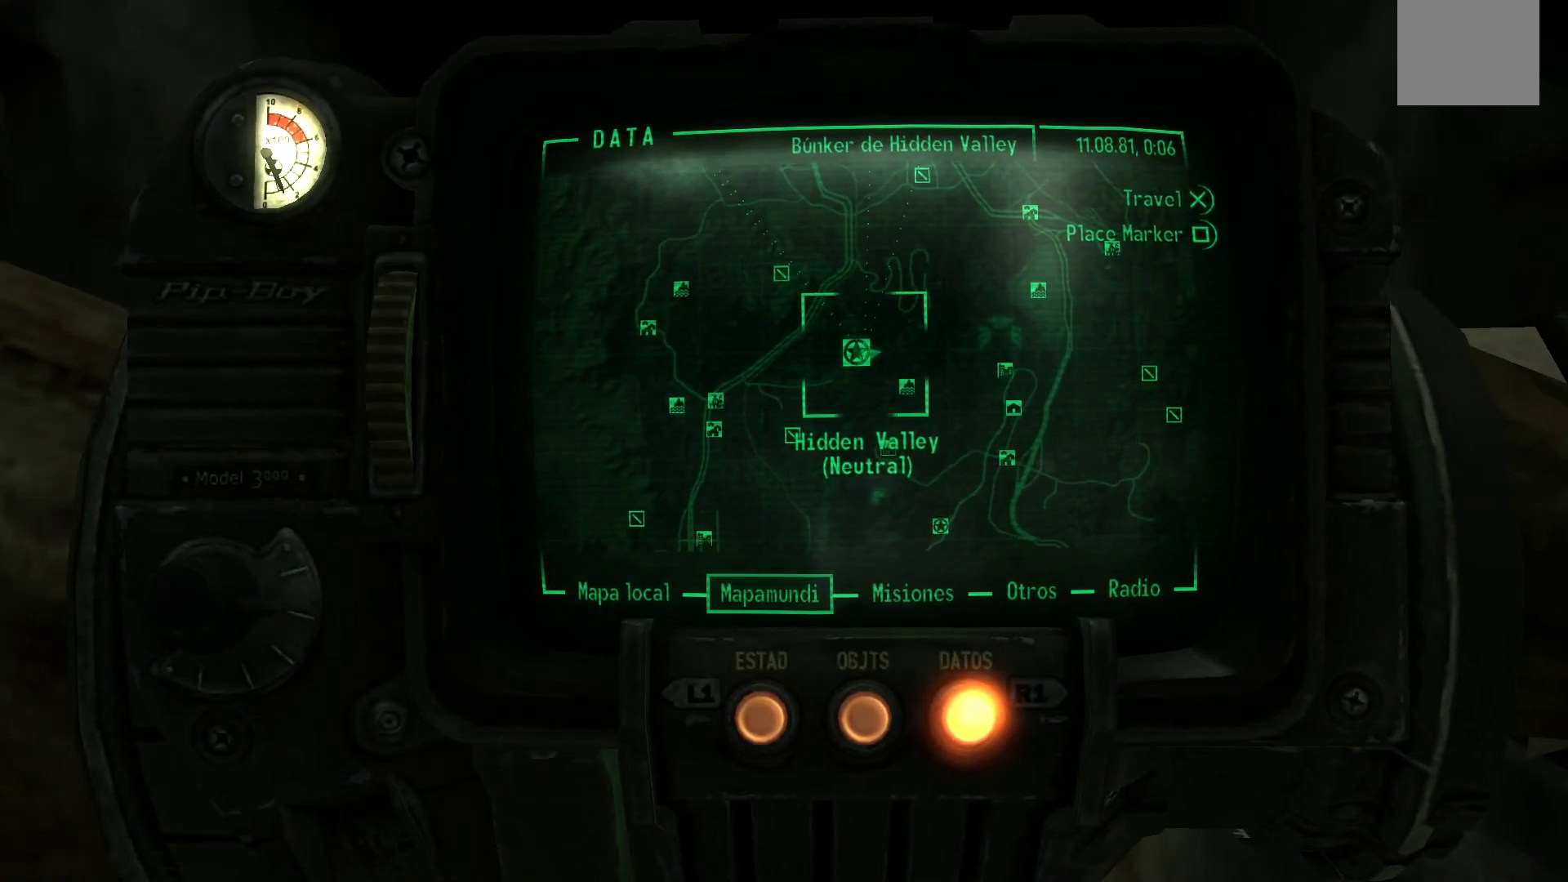
{"buttons": [], "left_stick": "center", "right_stick": "center", "events": []}
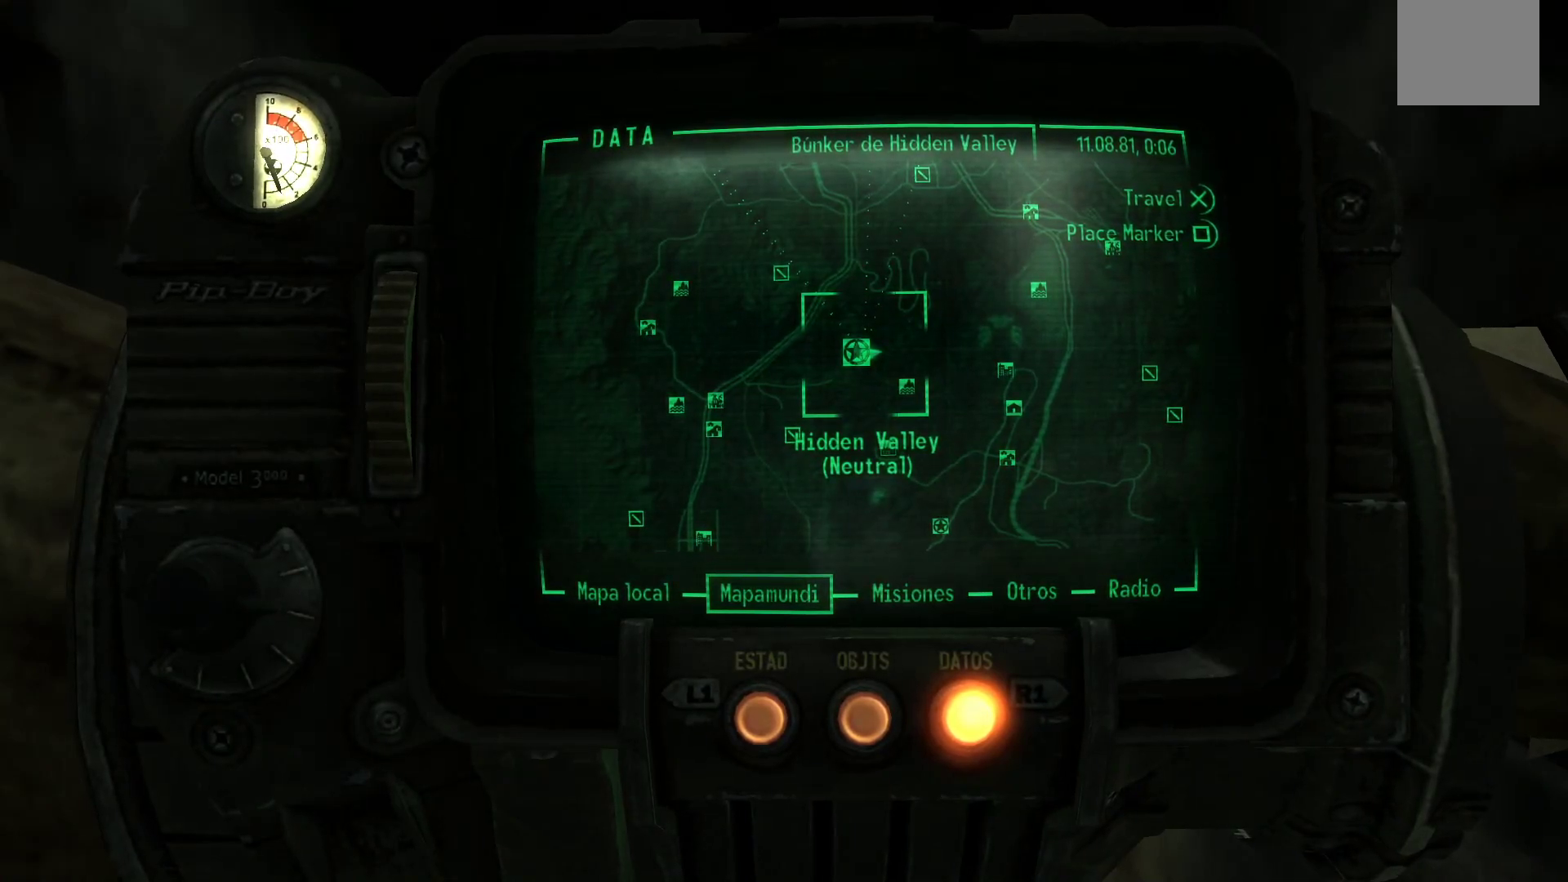
{"buttons": [], "left_stick": "center", "right_stick": "center", "events": []}
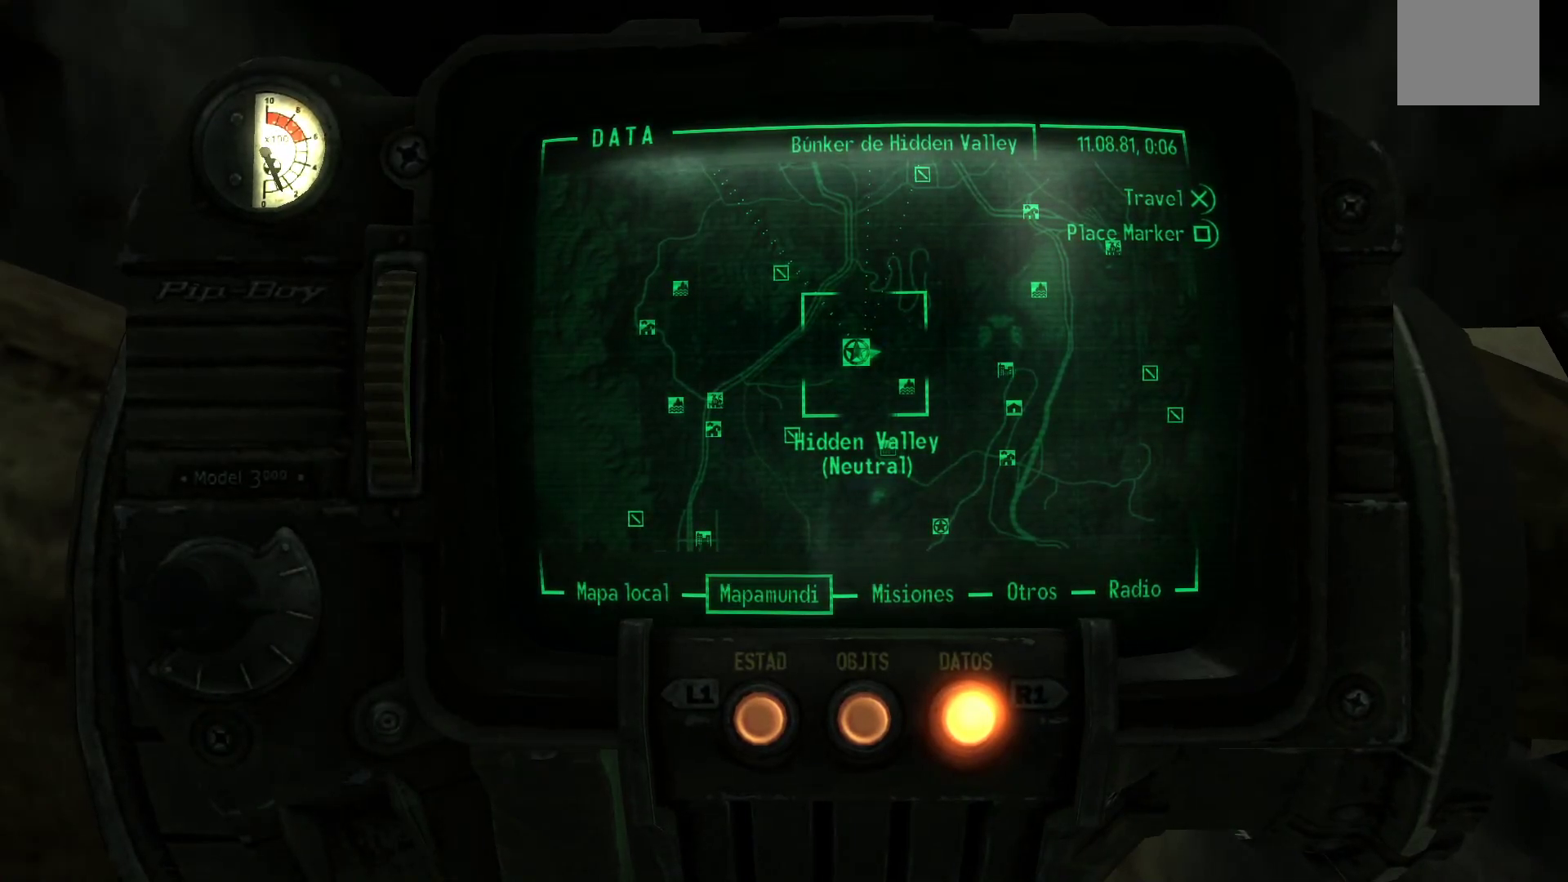
{"buttons": [], "left_stick": "center", "right_stick": "center", "events": []}
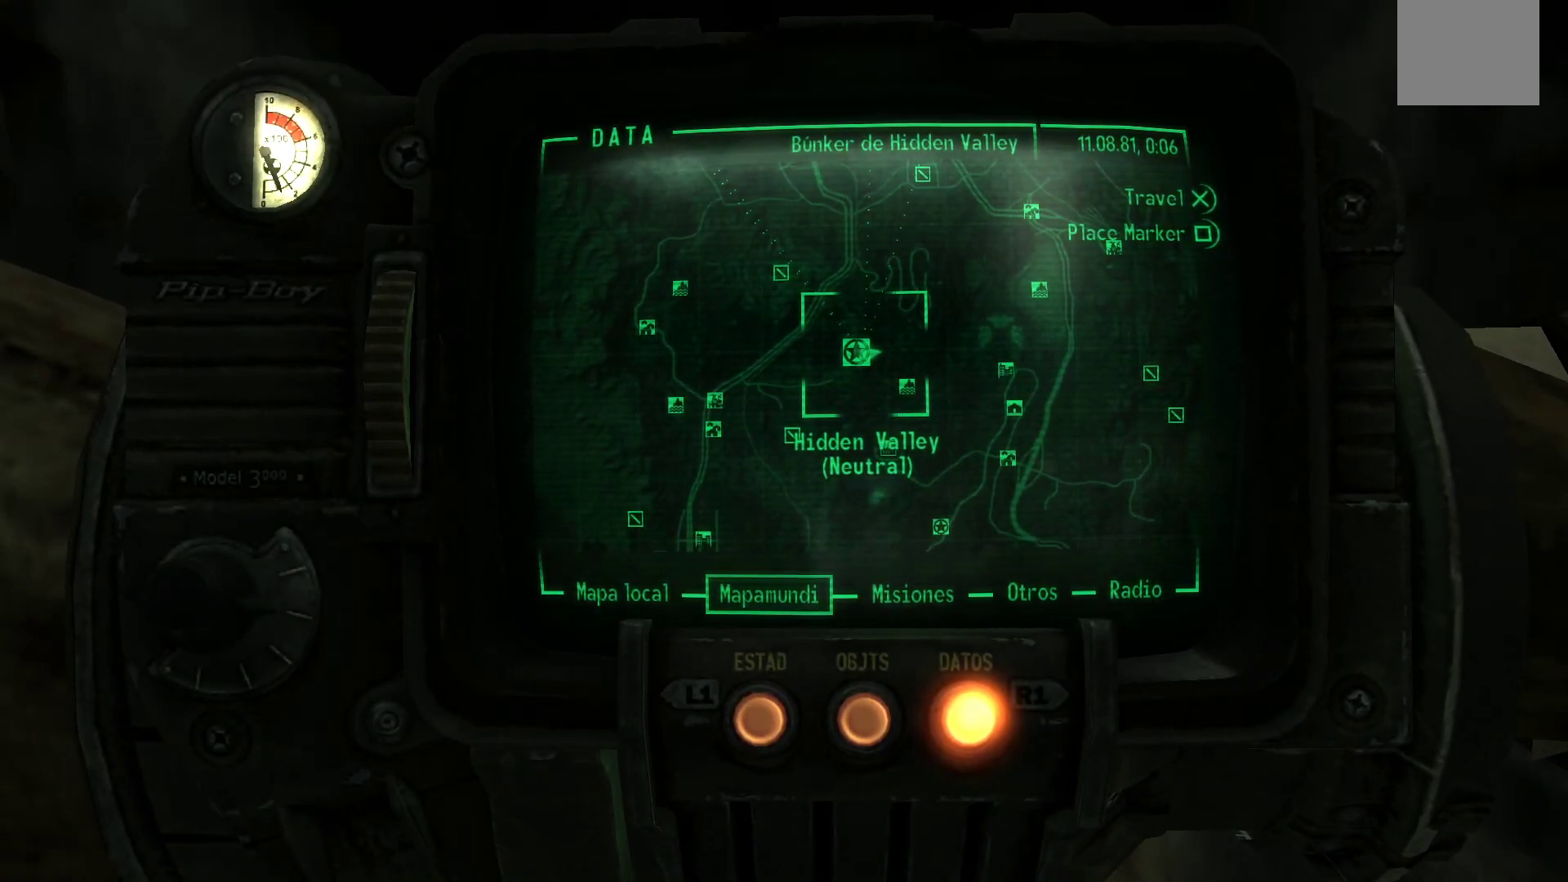
{"buttons": ["DPAD_RIGHT"], "left_stick": "center", "right_stick": "center", "events": [[467, "DPAD_RIGHT", "down"]]}
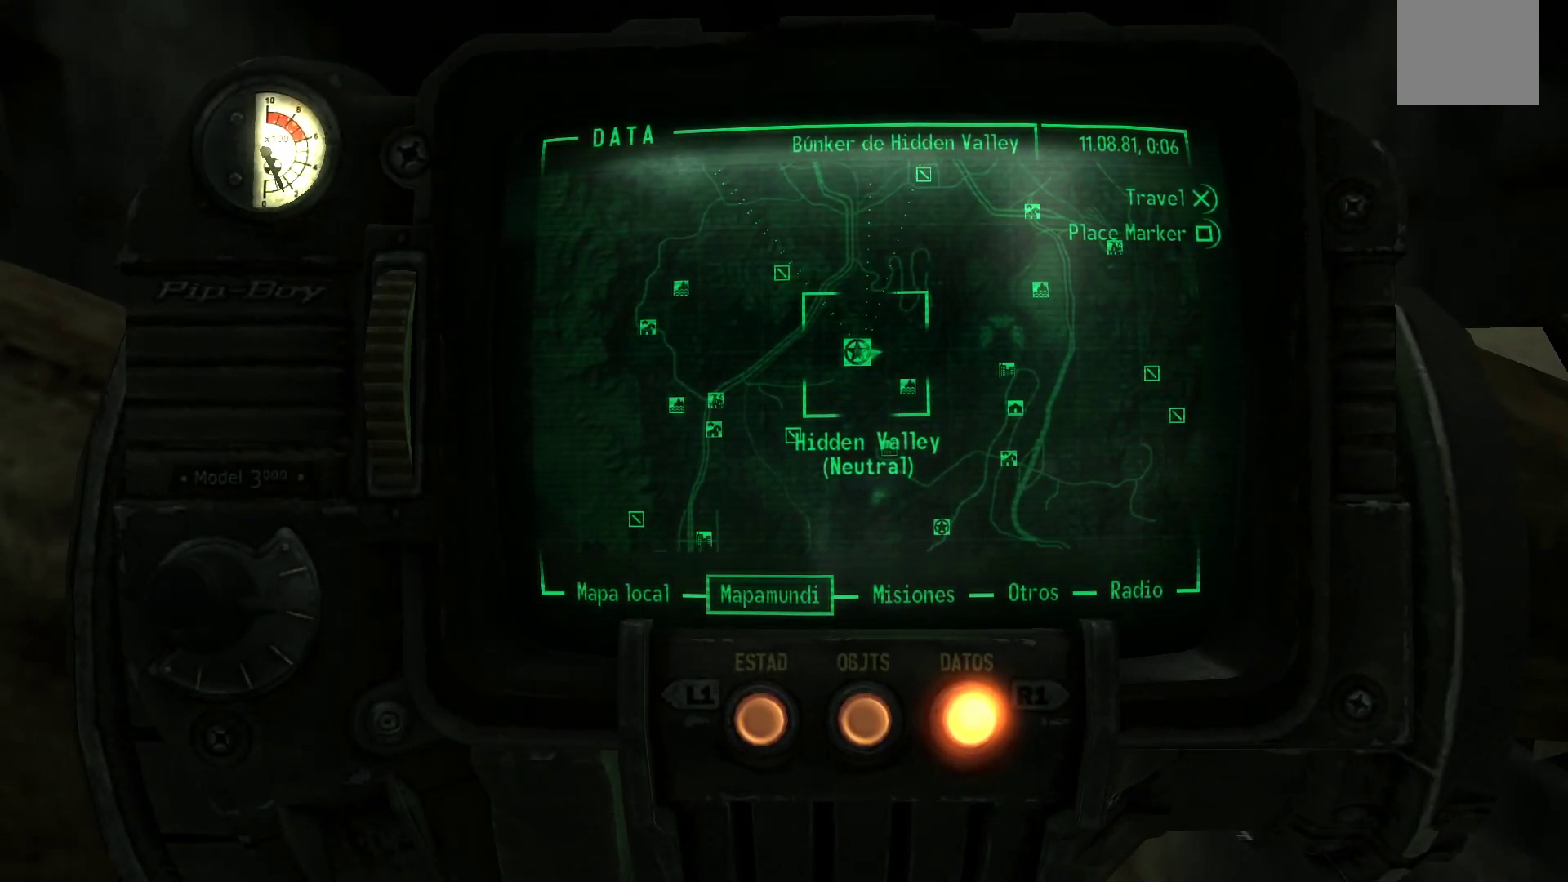
{"buttons": [], "left_stick": "center", "right_stick": "center", "events": [[100, "DPAD_RIGHT", "up"]]}
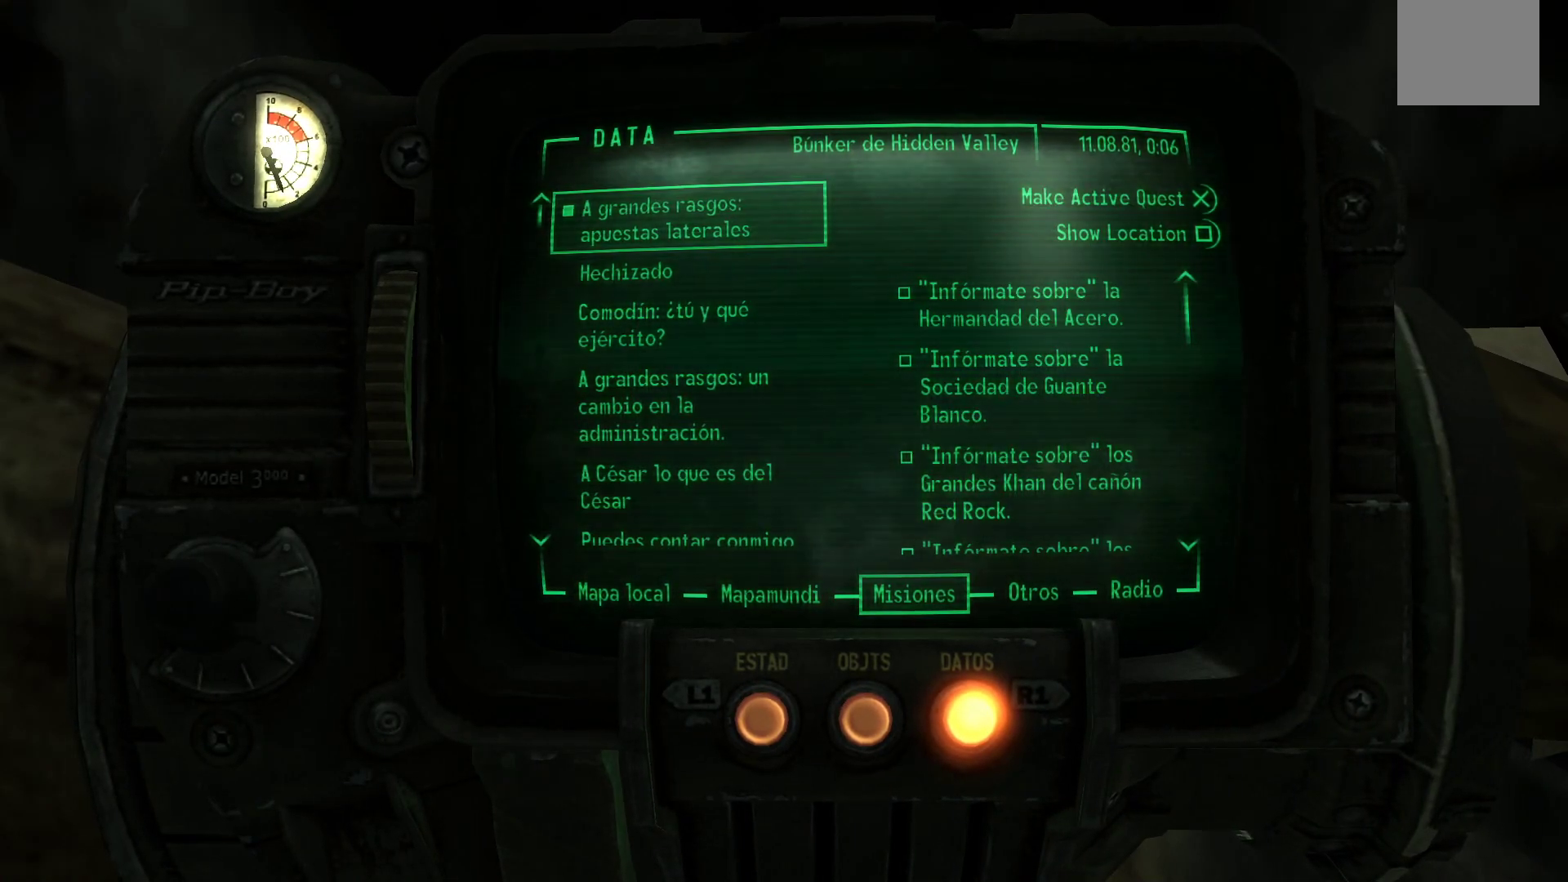
{"buttons": [], "left_stick": "center", "right_stick": "center", "events": []}
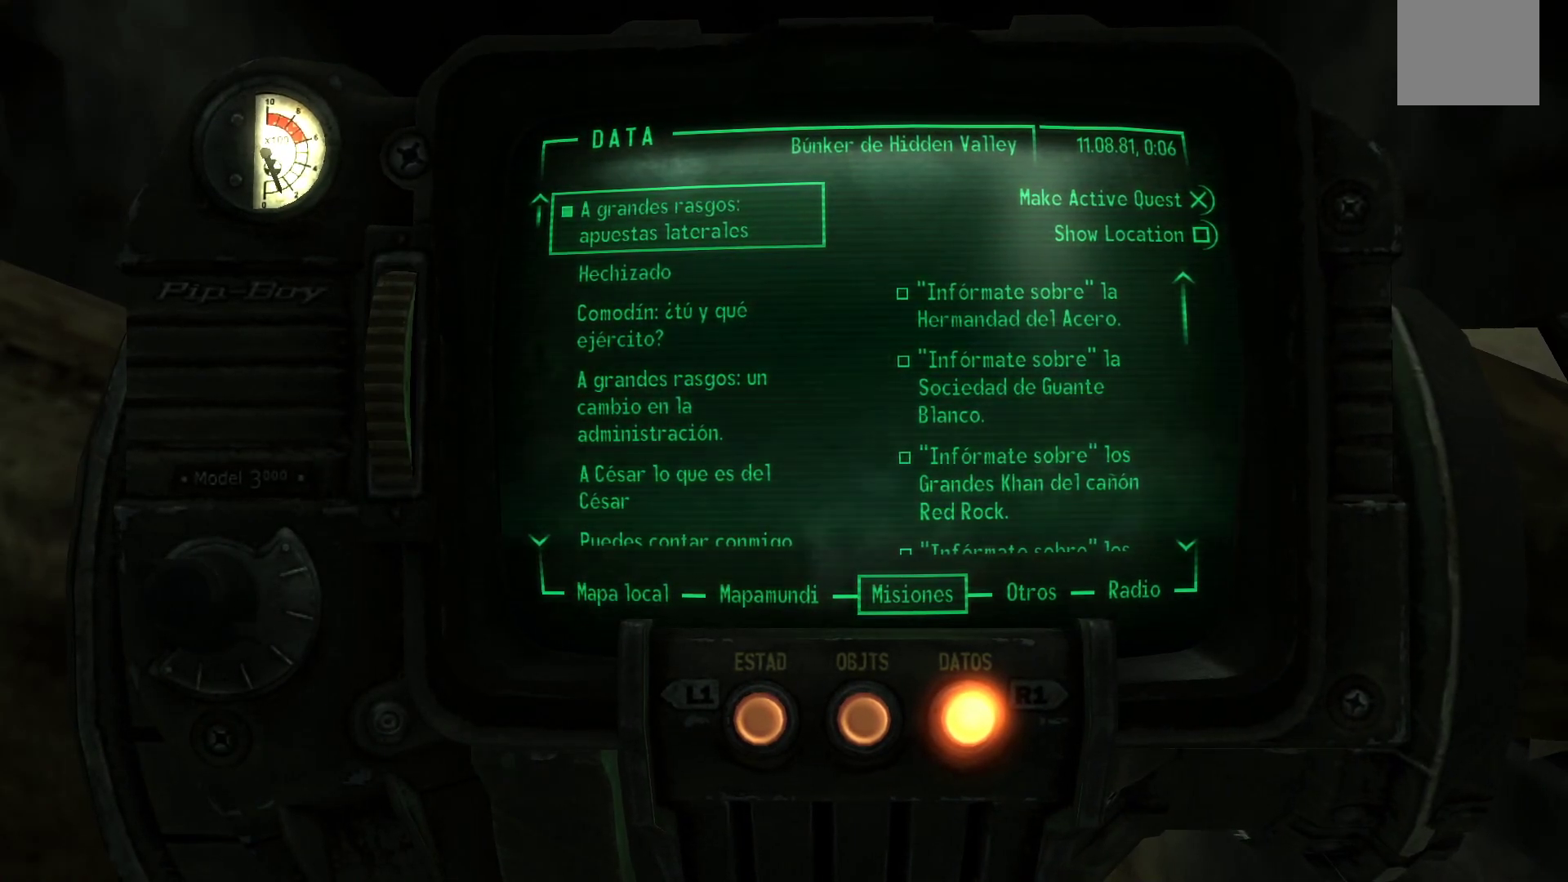
{"buttons": [], "left_stick": "center", "right_stick": "down-right", "events": [[333, "right_stick", "down-right"]]}